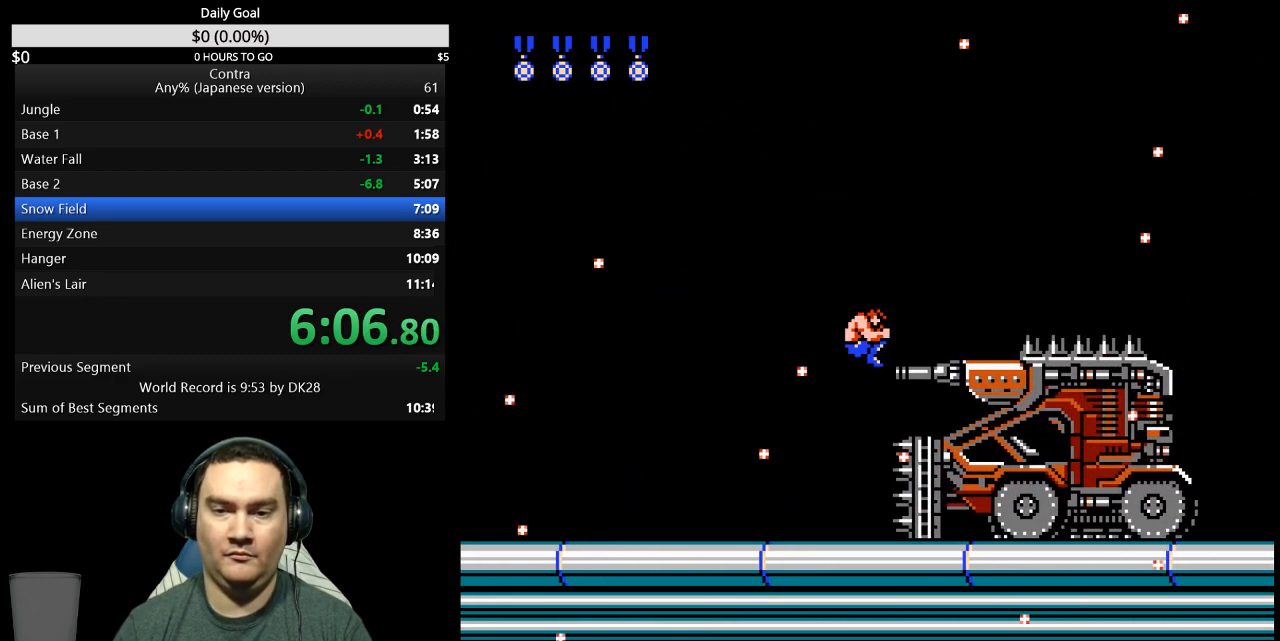
Gameplay with a controller (Nintendo layout); each line is a JSON object with the inputs held at the frame after it. "events" lists button and stick changes between this image and that frame as [ms after this image, input, new state], when the widget could be followed in between. Not read: B L3 R3 START.
{"buttons": ["DPAD_LEFT"], "events": [[33, "DPAD_LEFT", "down"], [33, "DPAD_RIGHT", "up"], [167, "A", "up"]]}
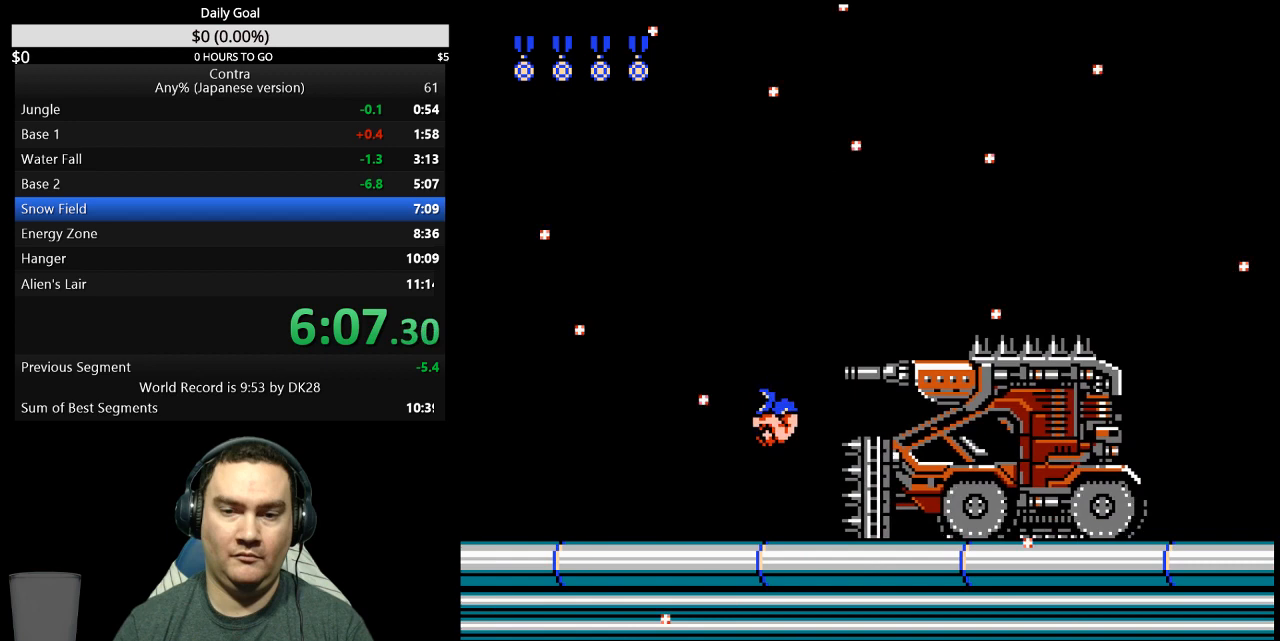
{"buttons": [], "events": [[100, "DPAD_LEFT", "up"], [133, "DPAD_RIGHT", "down"], [267, "DPAD_RIGHT", "up"]]}
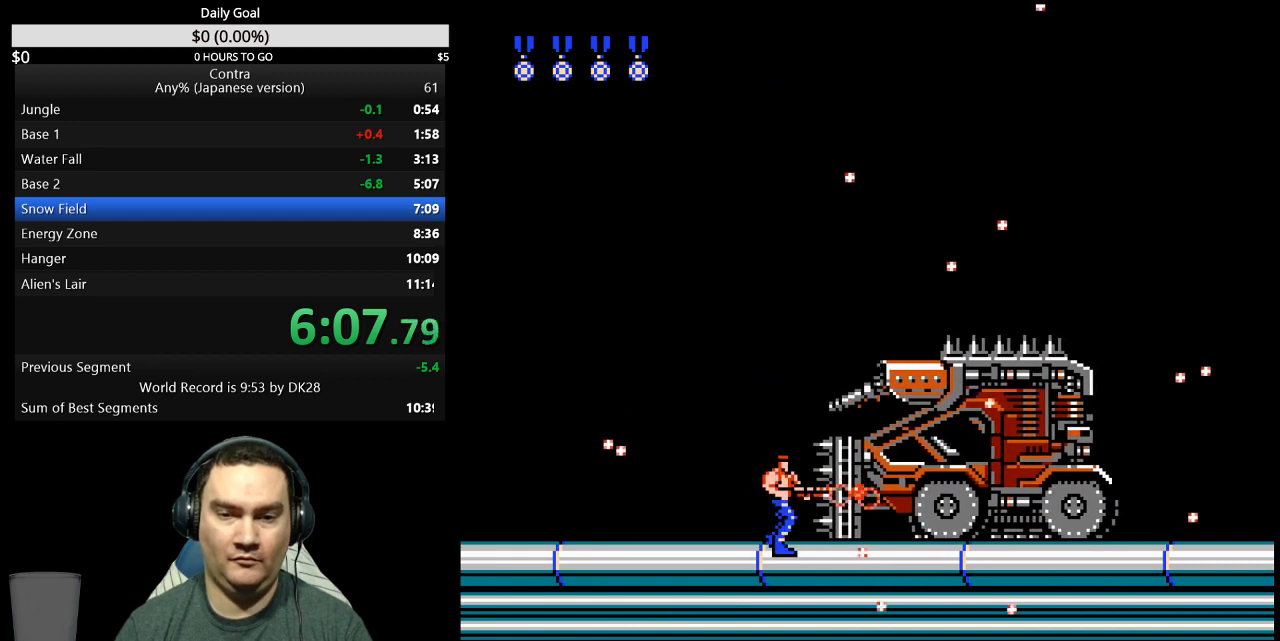
{"buttons": ["DPAD_RIGHT"], "events": [[433, "DPAD_RIGHT", "down"]]}
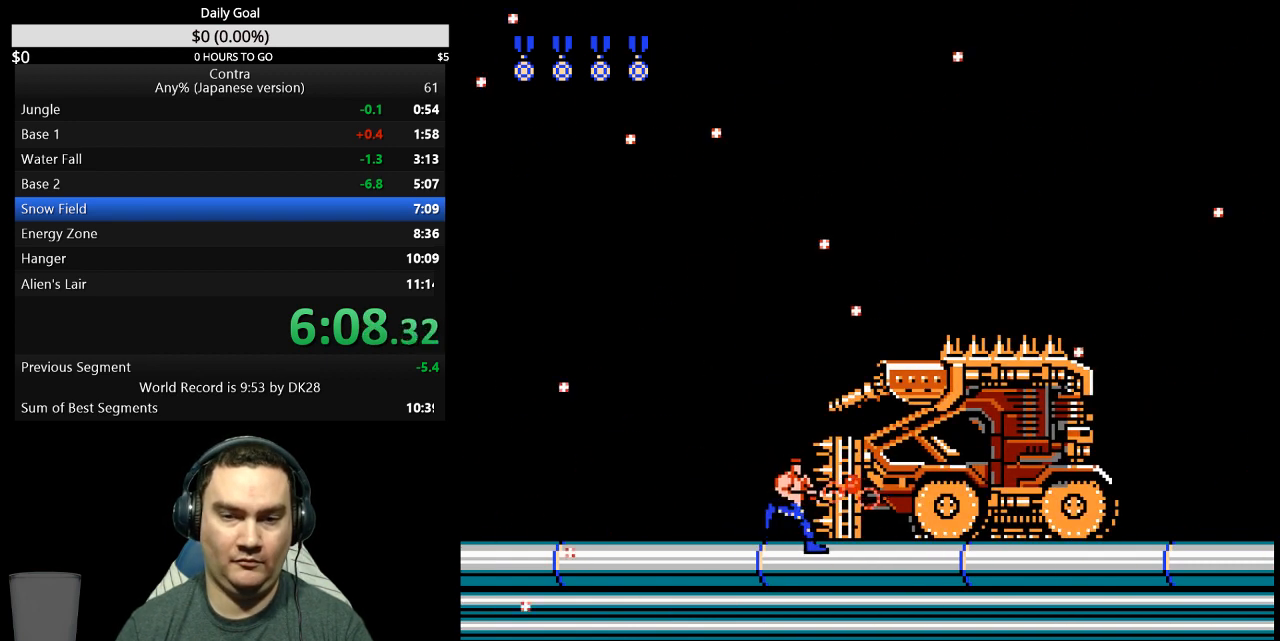
{"buttons": [], "events": [[33, "DPAD_RIGHT", "up"]]}
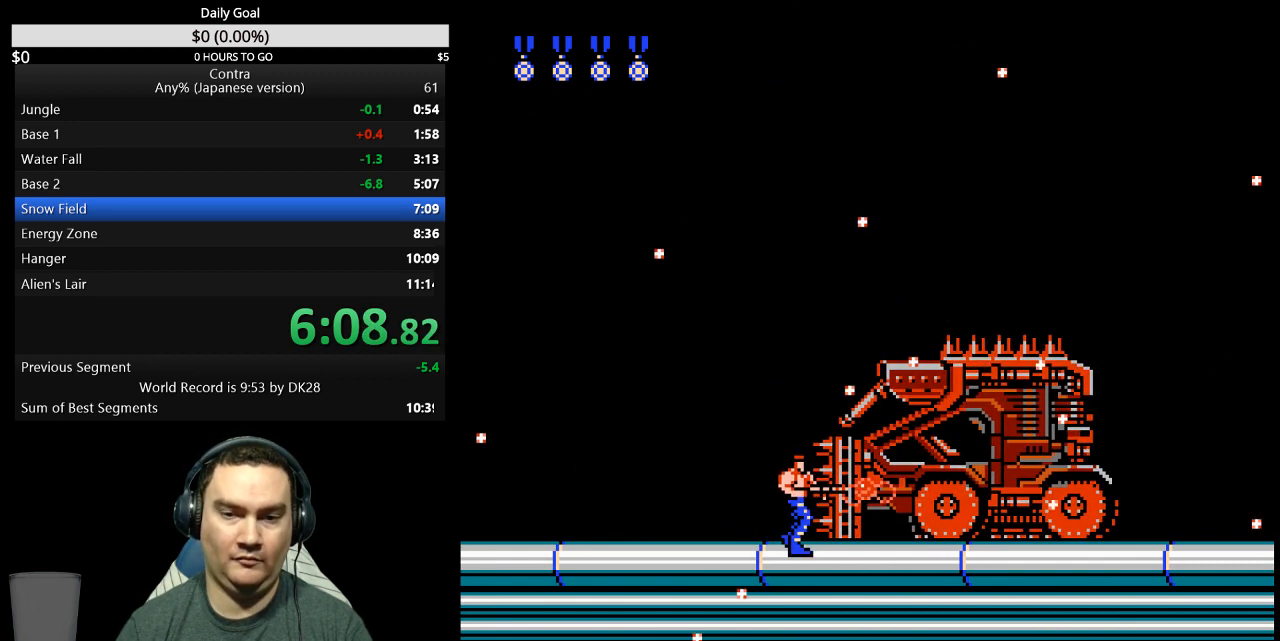
{"buttons": [], "events": []}
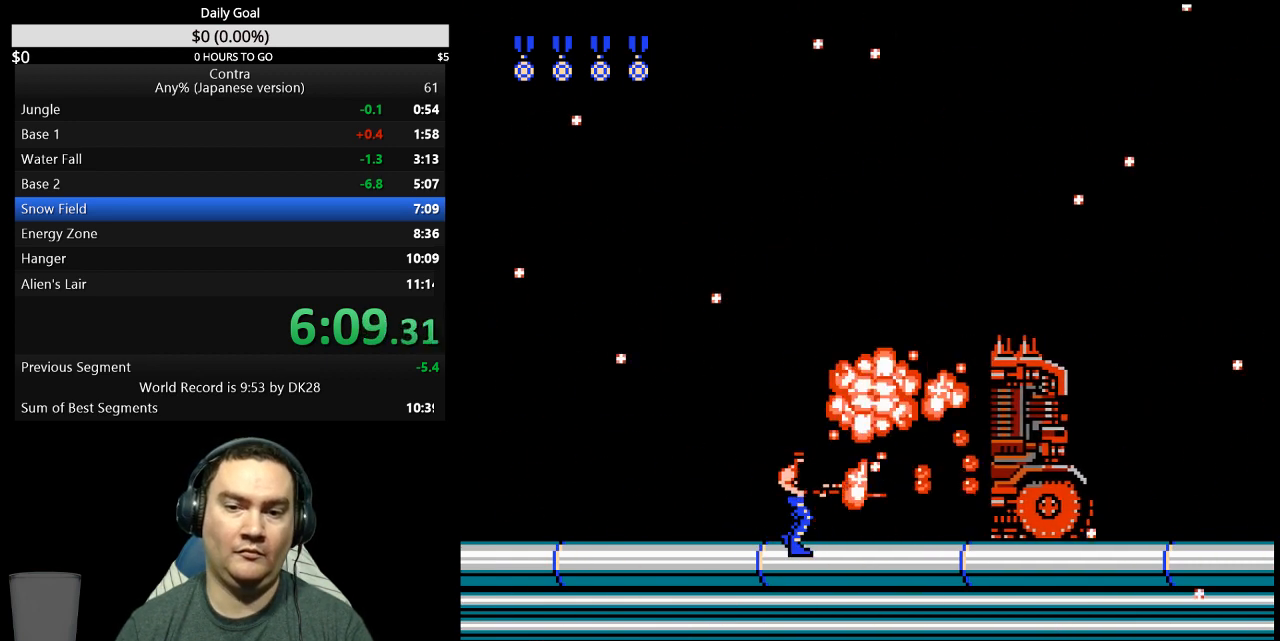
{"buttons": ["DPAD_RIGHT"], "events": [[67, "DPAD_RIGHT", "down"]]}
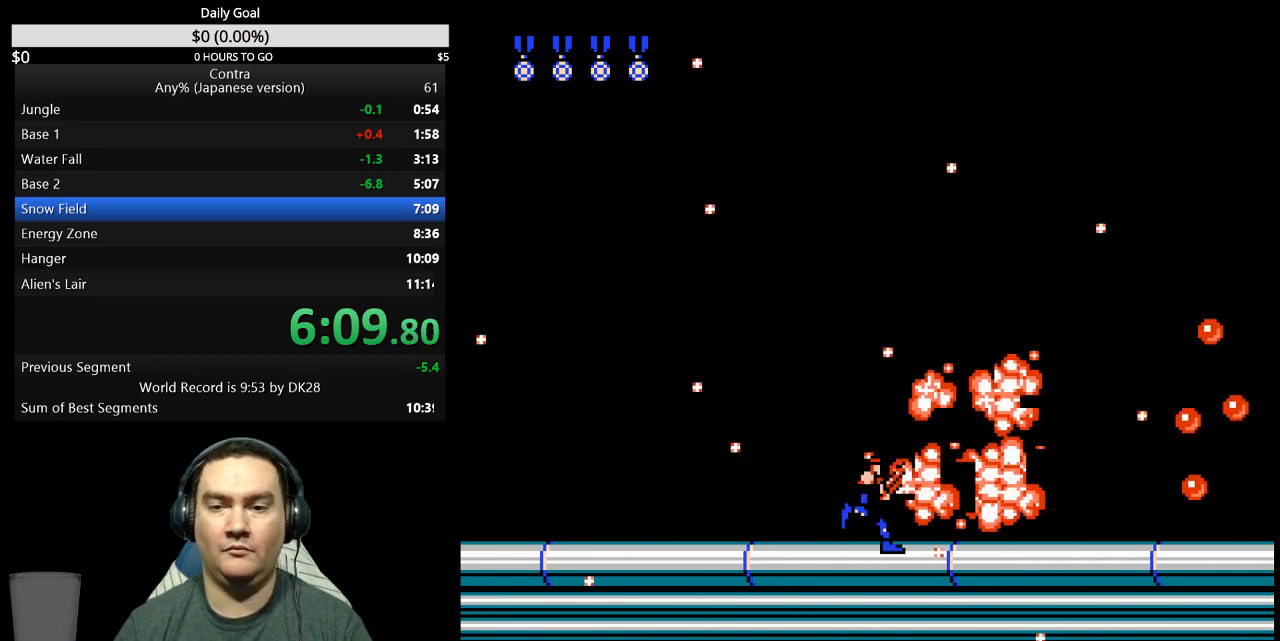
{"buttons": ["DPAD_RIGHT"], "events": []}
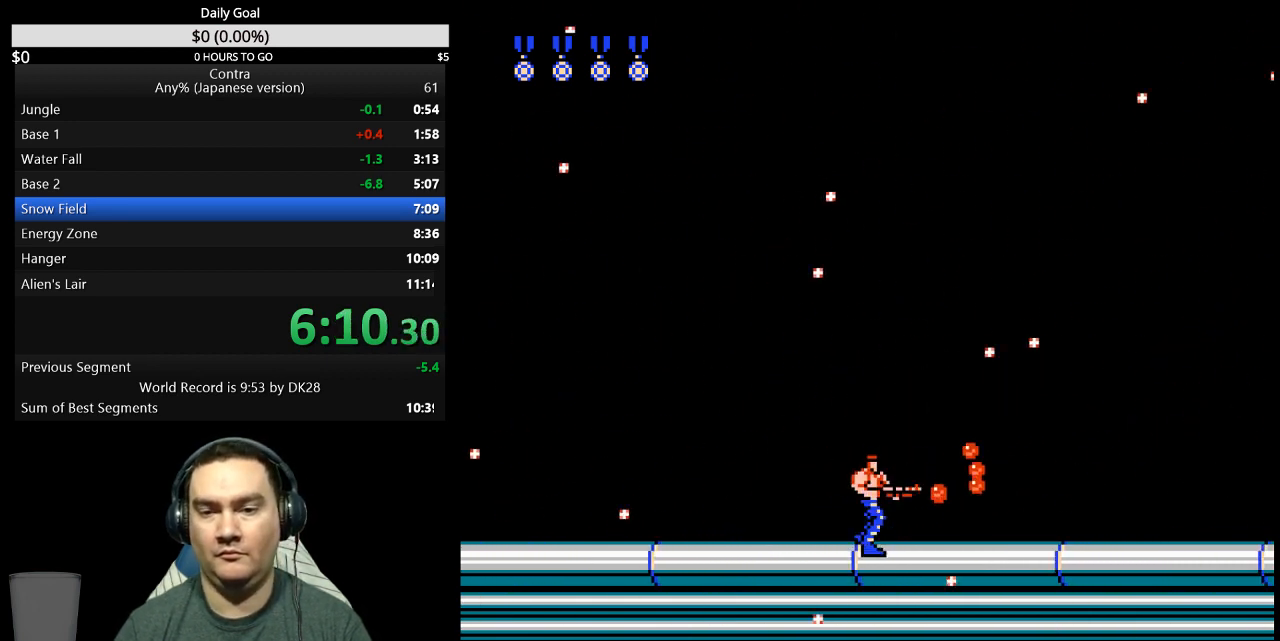
{"buttons": ["DPAD_DOWN", "DPAD_RIGHT"], "events": [[33, "DPAD_DOWN", "down"]]}
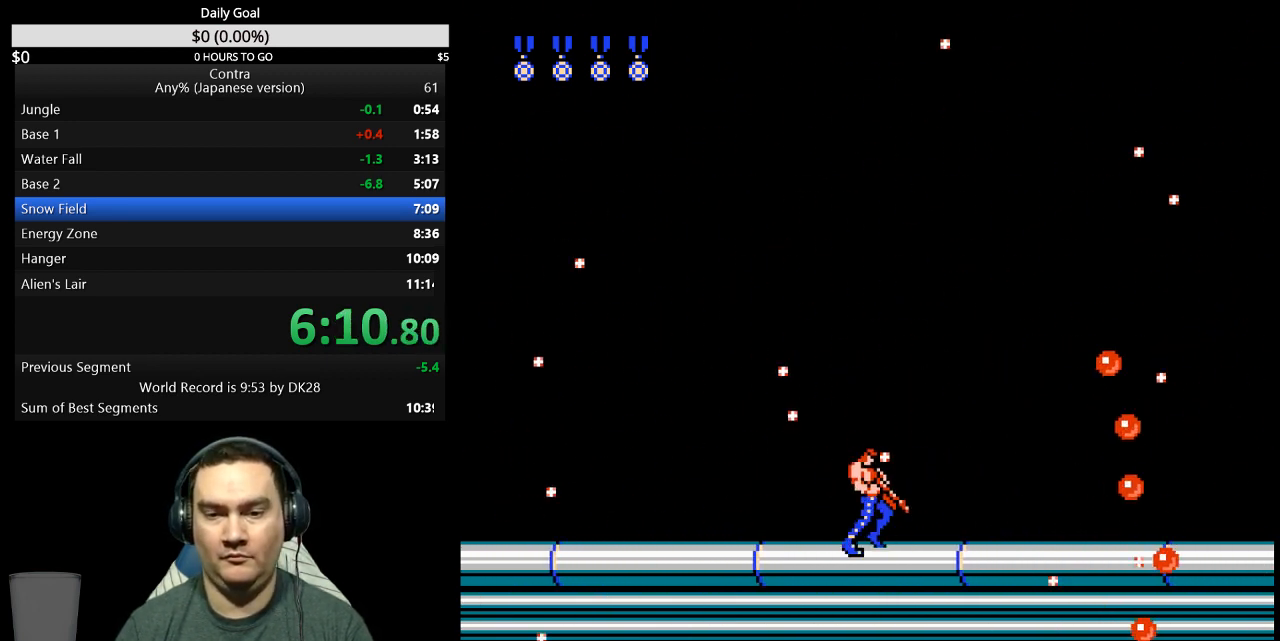
{"buttons": ["DPAD_DOWN", "DPAD_RIGHT"], "events": []}
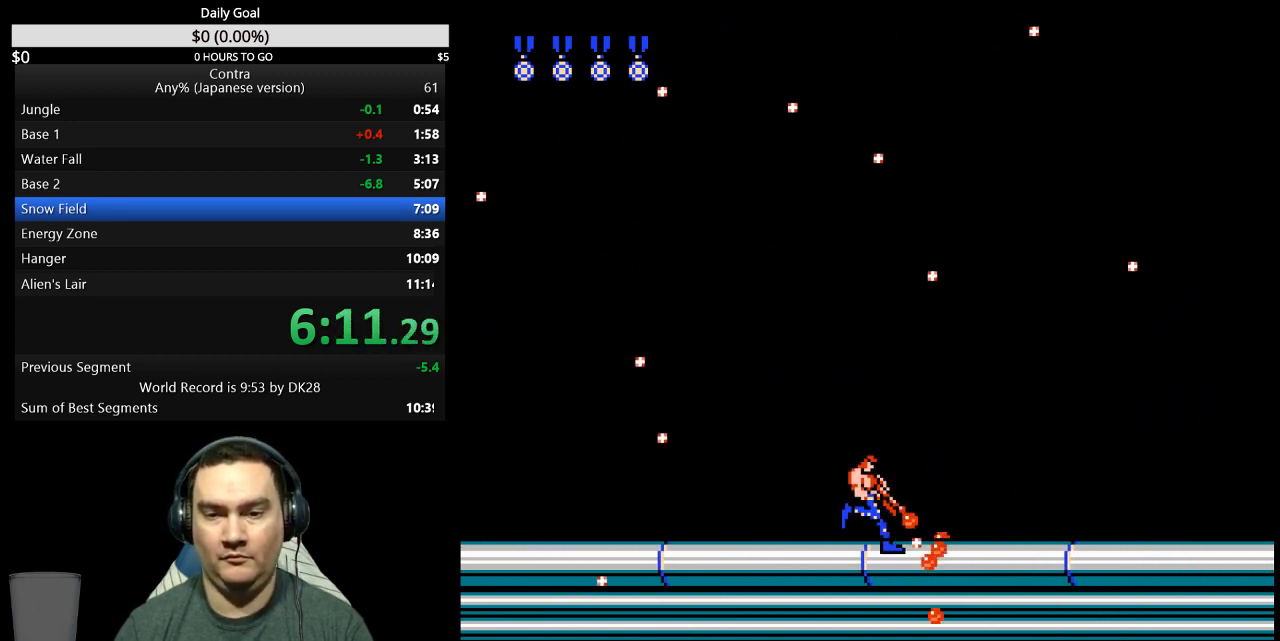
{"buttons": ["DPAD_DOWN", "DPAD_RIGHT"], "events": []}
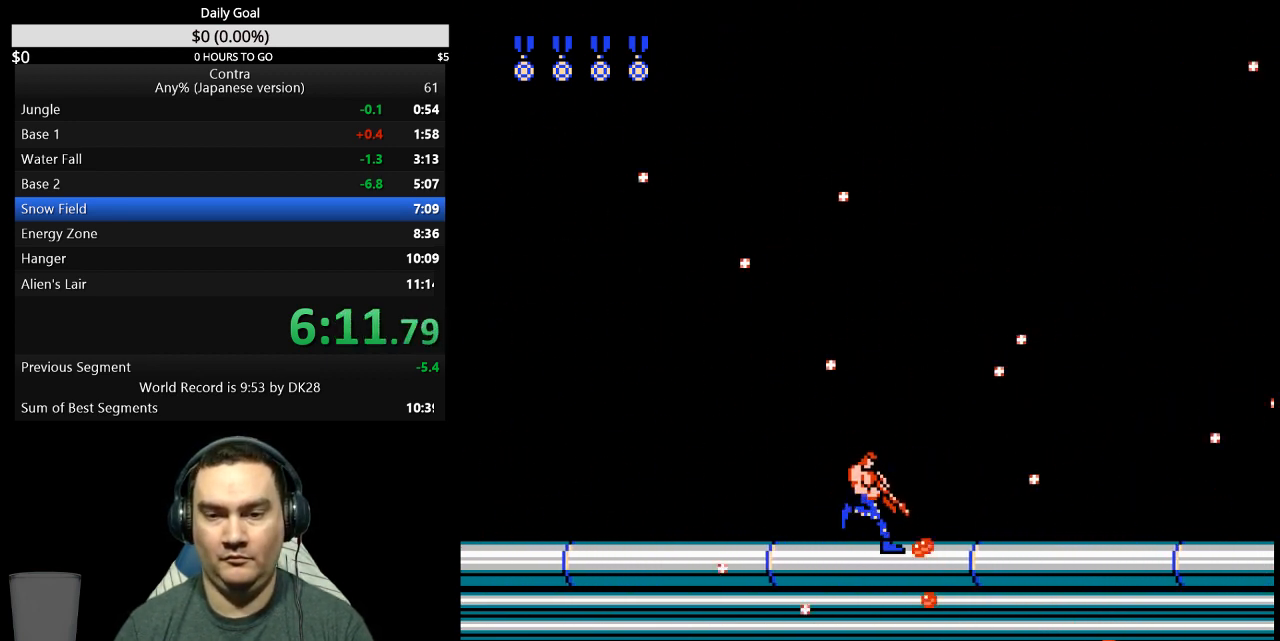
{"buttons": ["DPAD_DOWN", "DPAD_RIGHT"], "events": []}
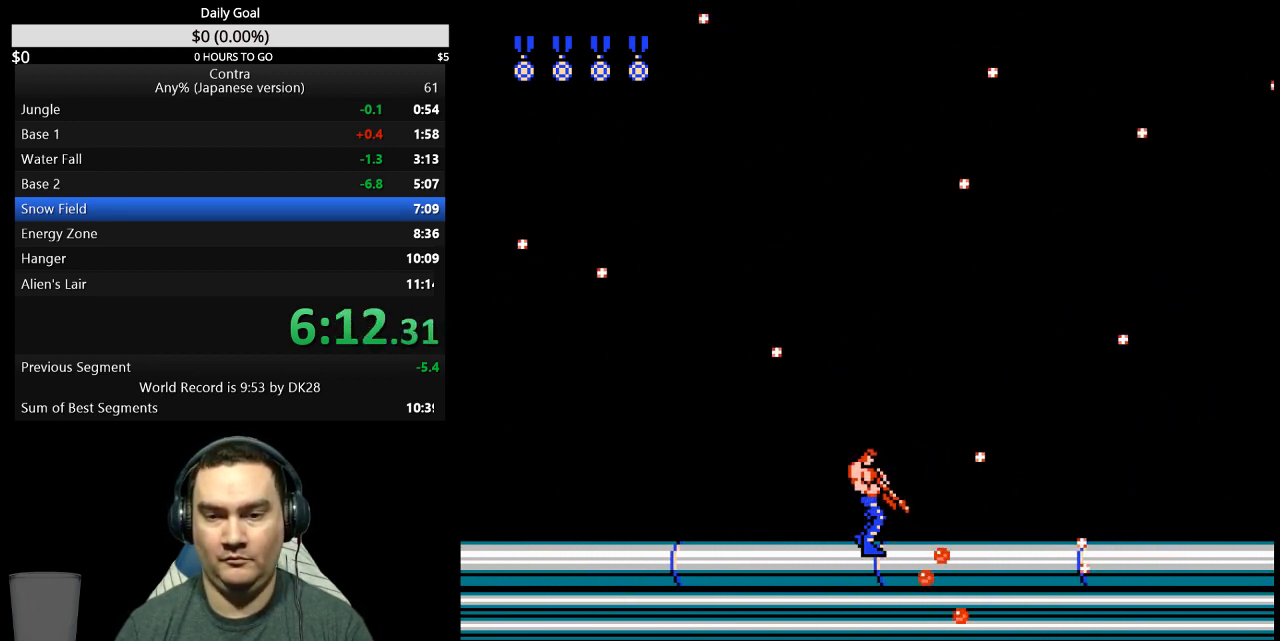
{"buttons": ["DPAD_RIGHT"], "events": [[467, "DPAD_DOWN", "up"]]}
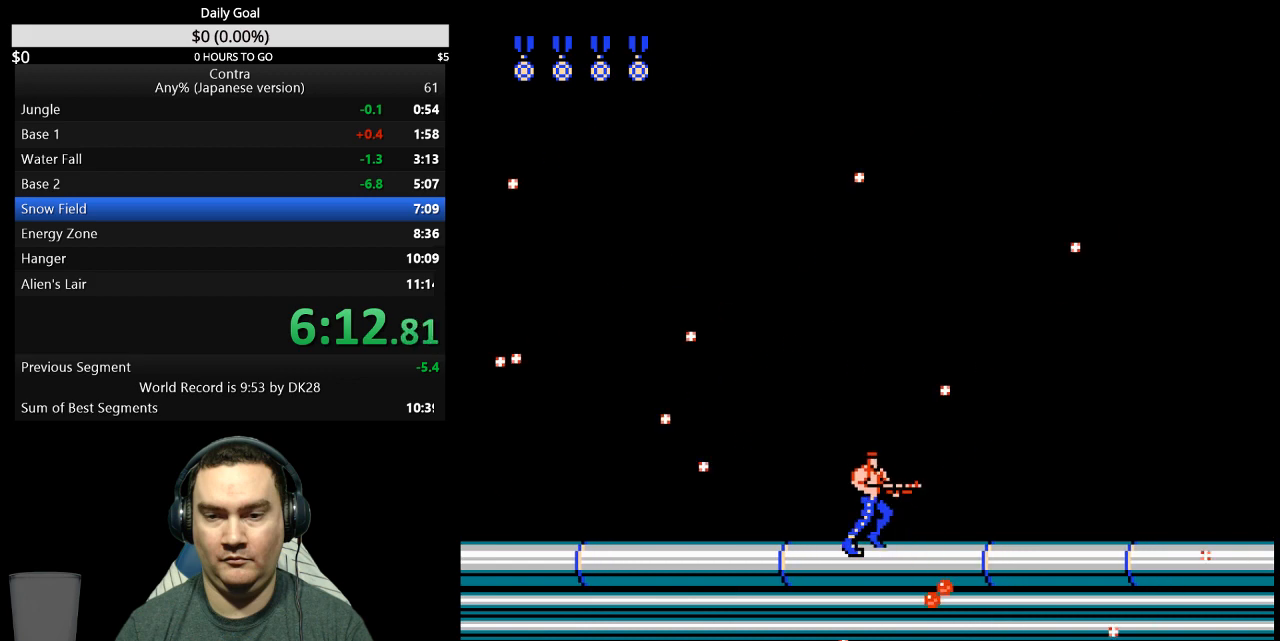
{"buttons": ["DPAD_RIGHT"], "events": []}
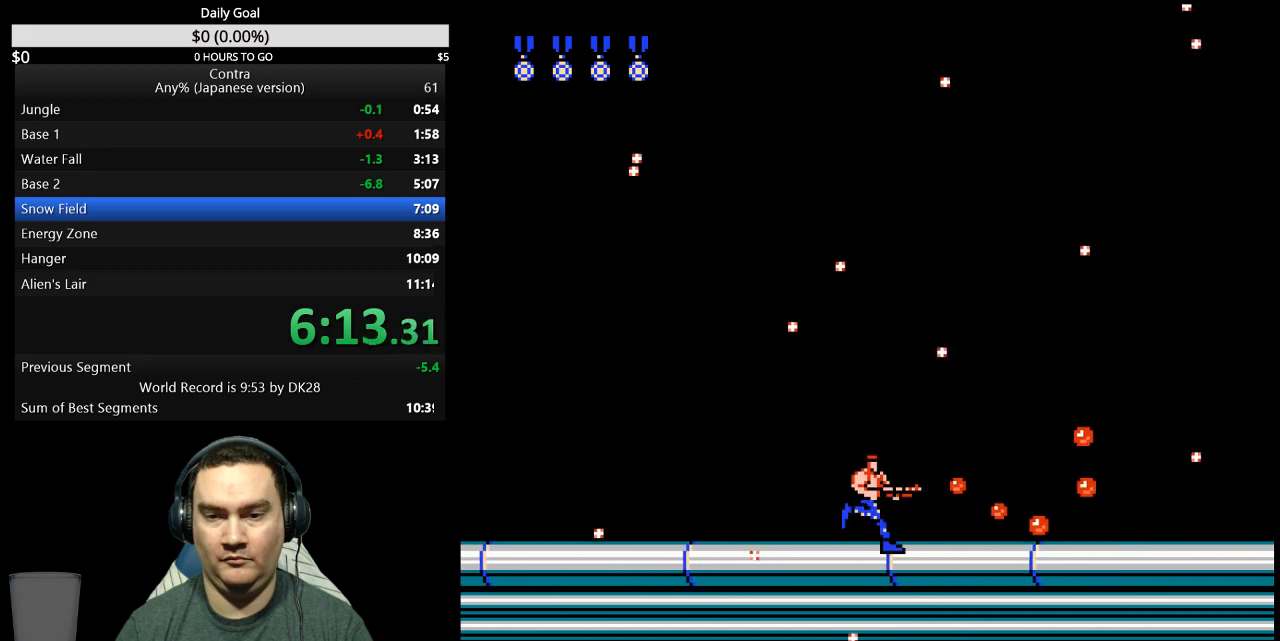
{"buttons": ["DPAD_RIGHT"], "events": []}
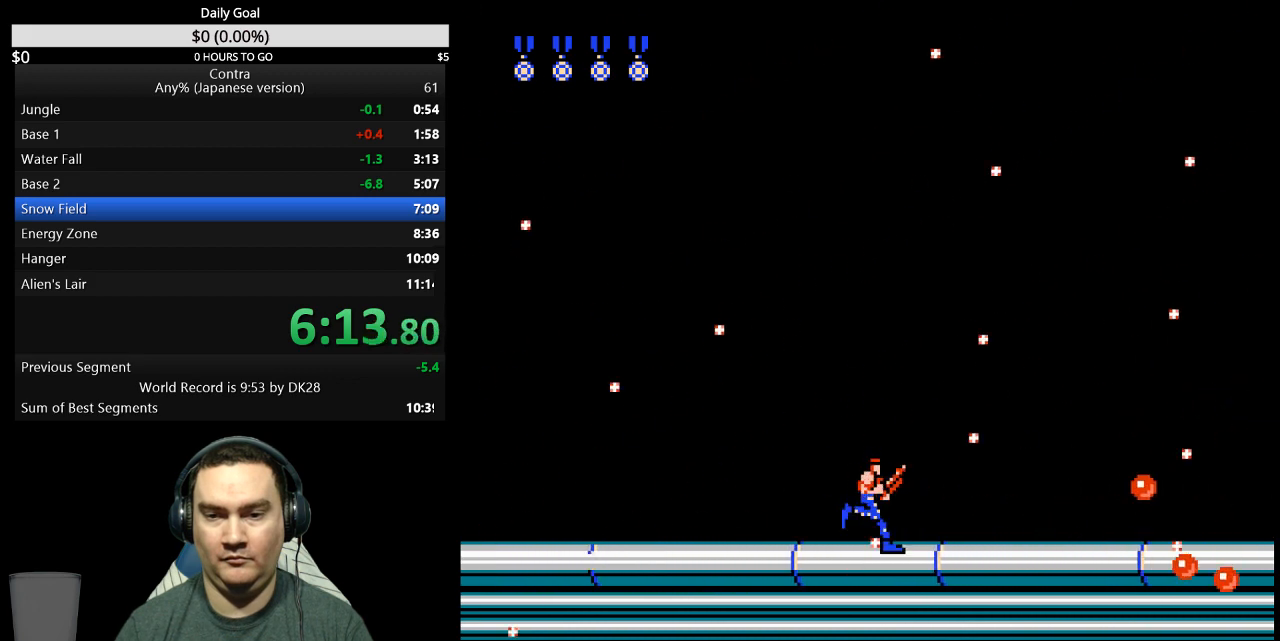
{"buttons": ["DPAD_RIGHT"], "events": []}
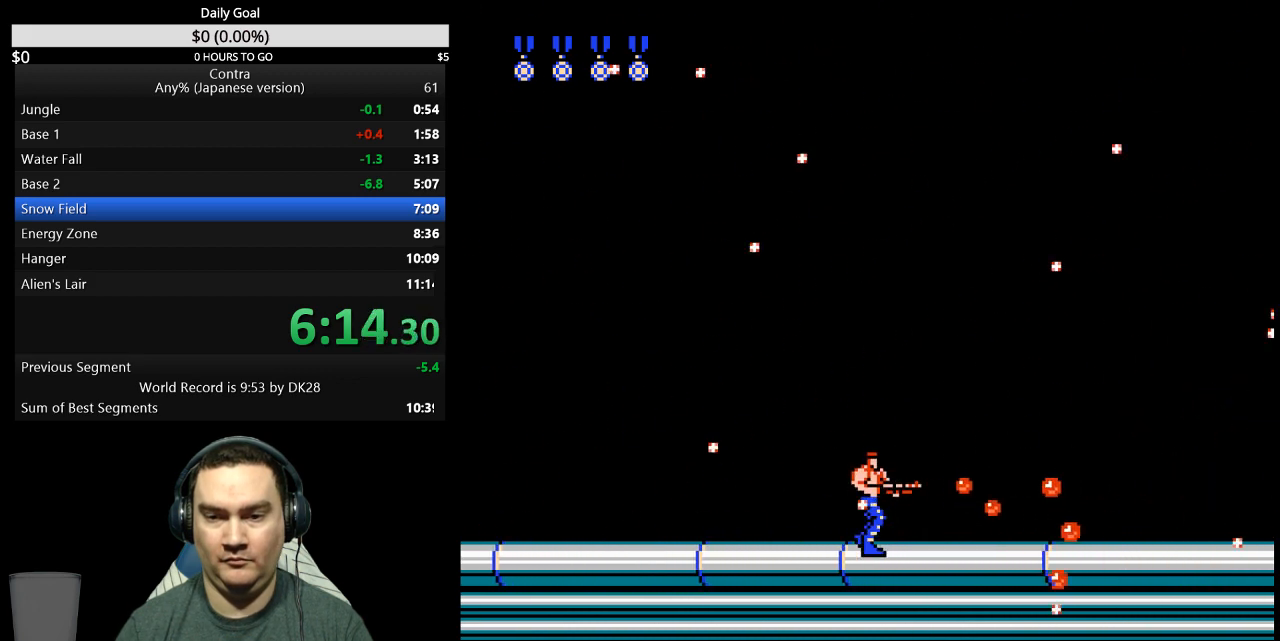
{"buttons": ["DPAD_RIGHT"], "events": []}
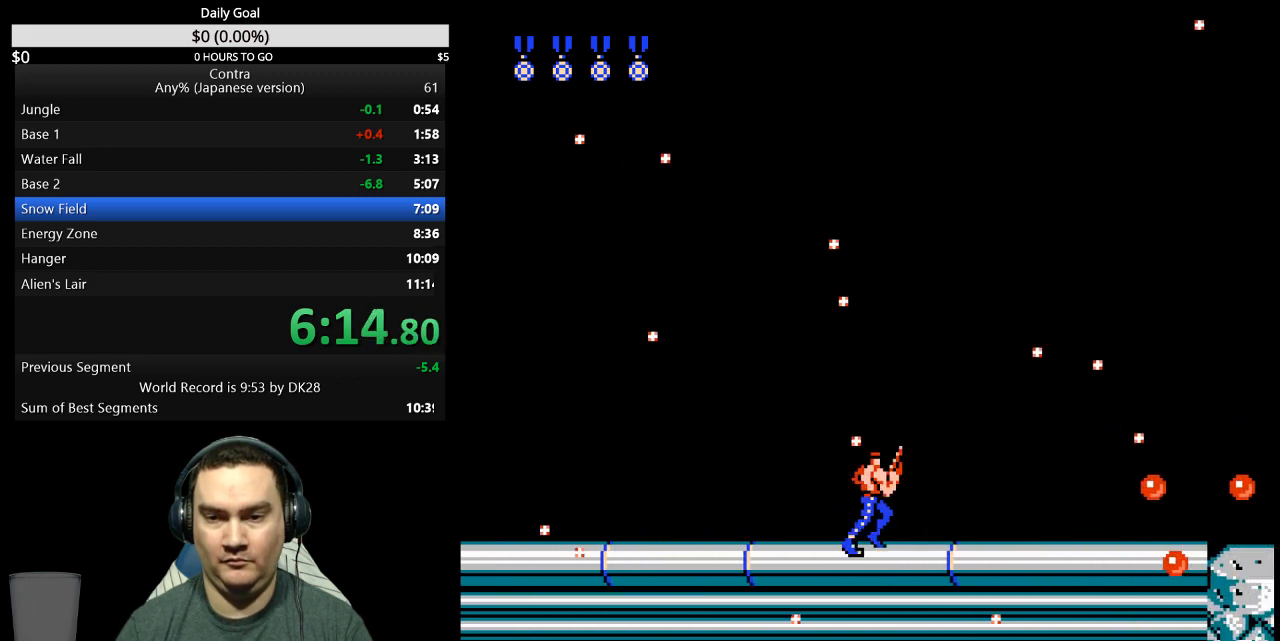
{"buttons": ["DPAD_RIGHT"], "events": []}
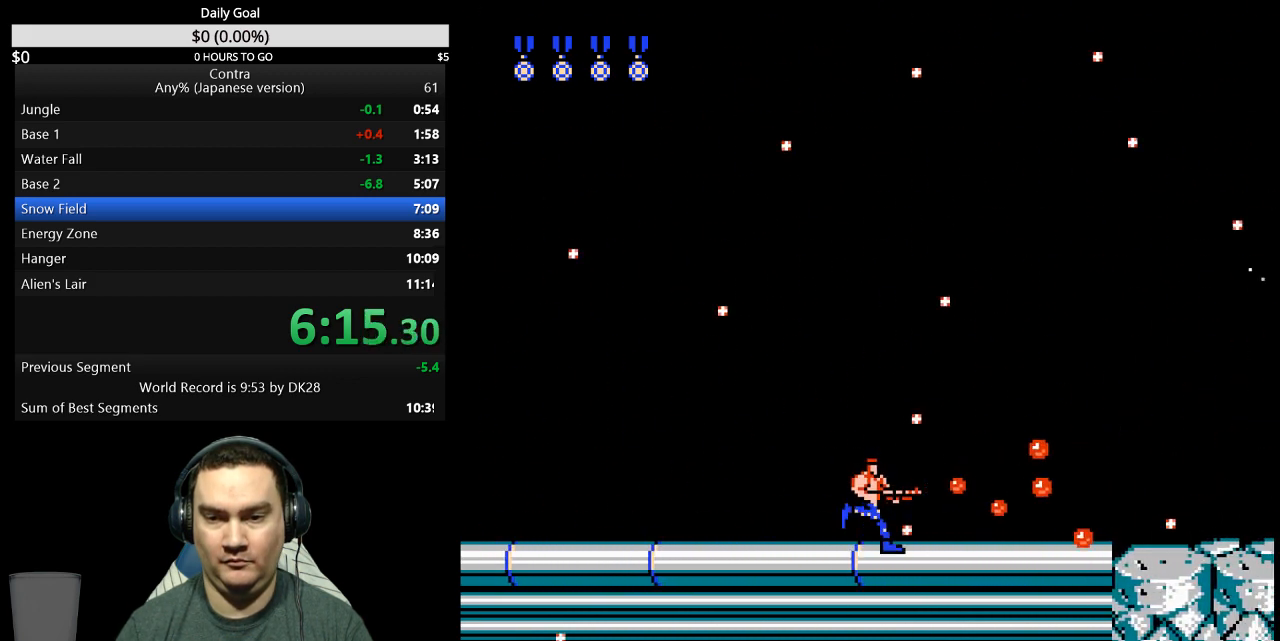
{"buttons": ["DPAD_RIGHT"], "events": []}
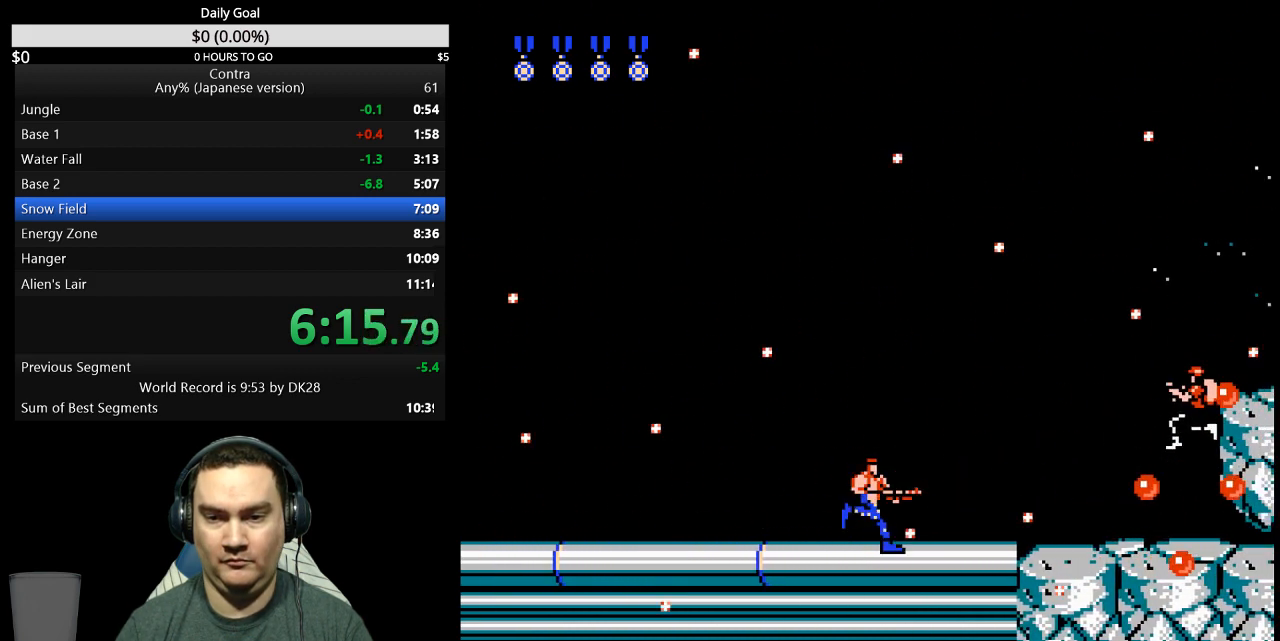
{"buttons": ["DPAD_RIGHT"], "events": []}
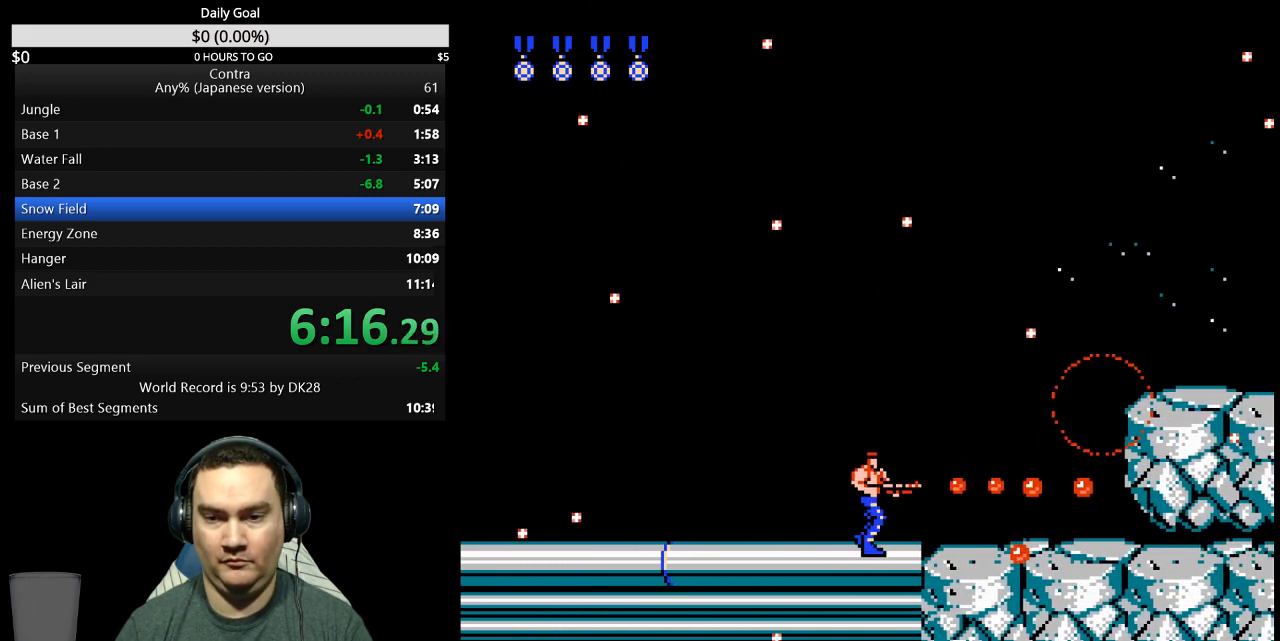
{"buttons": ["DPAD_RIGHT"], "events": []}
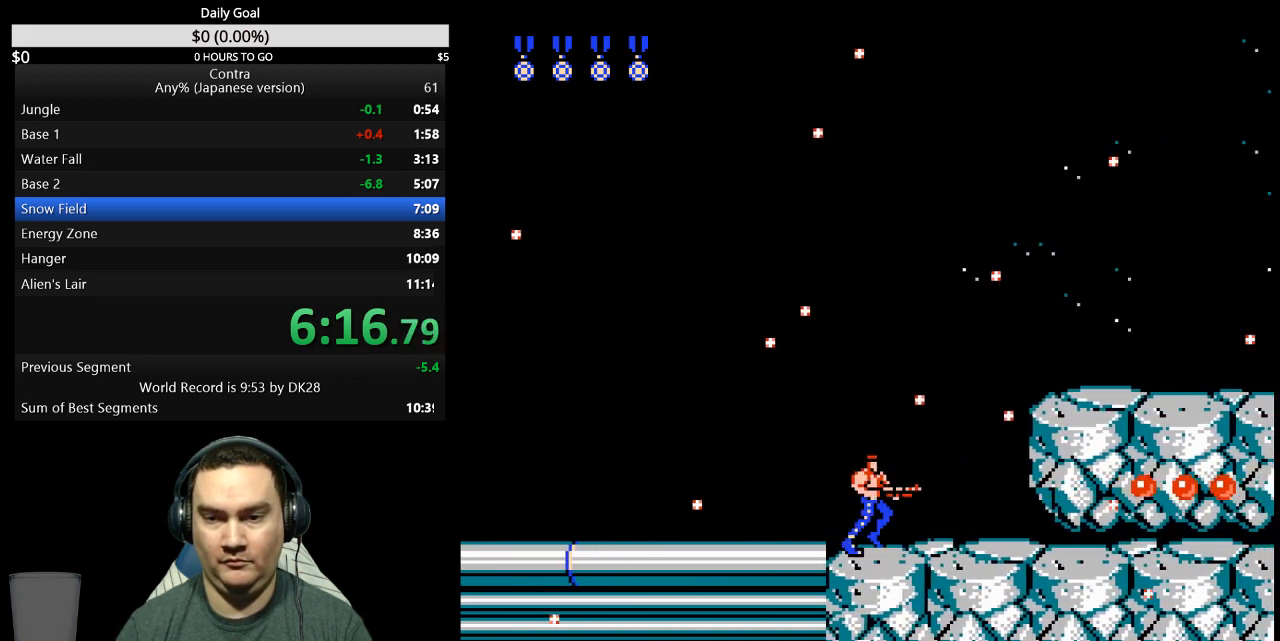
{"buttons": ["DPAD_RIGHT"], "events": []}
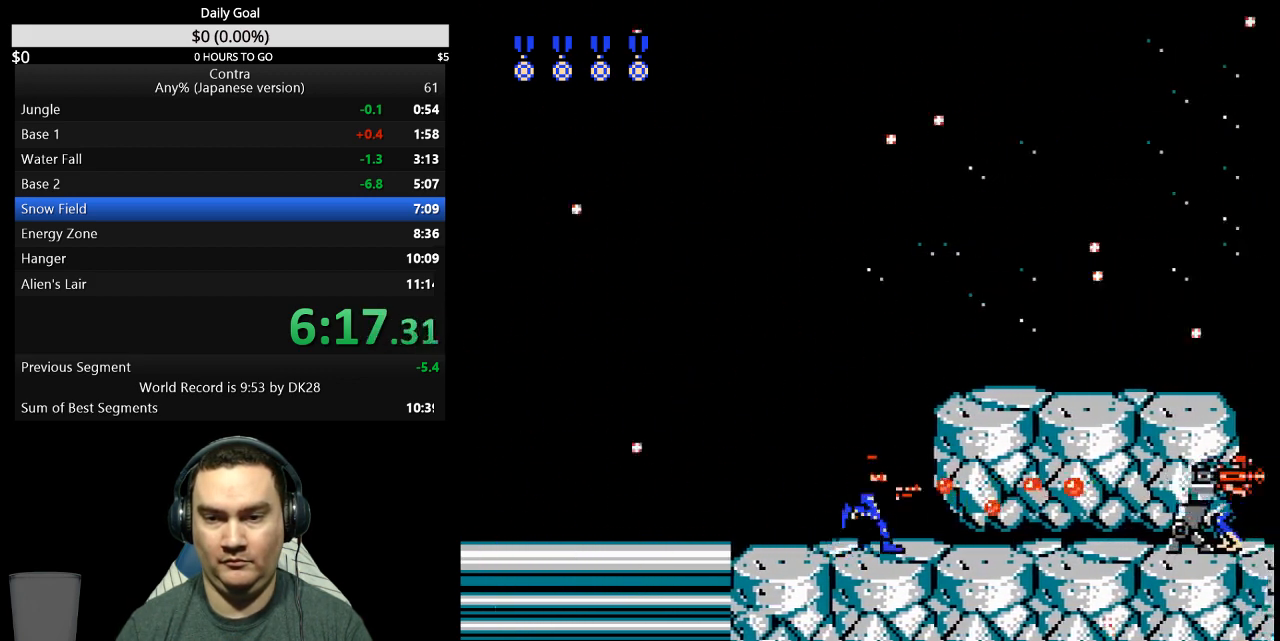
{"buttons": ["A", "DPAD_RIGHT"], "events": [[467, "A", "down"]]}
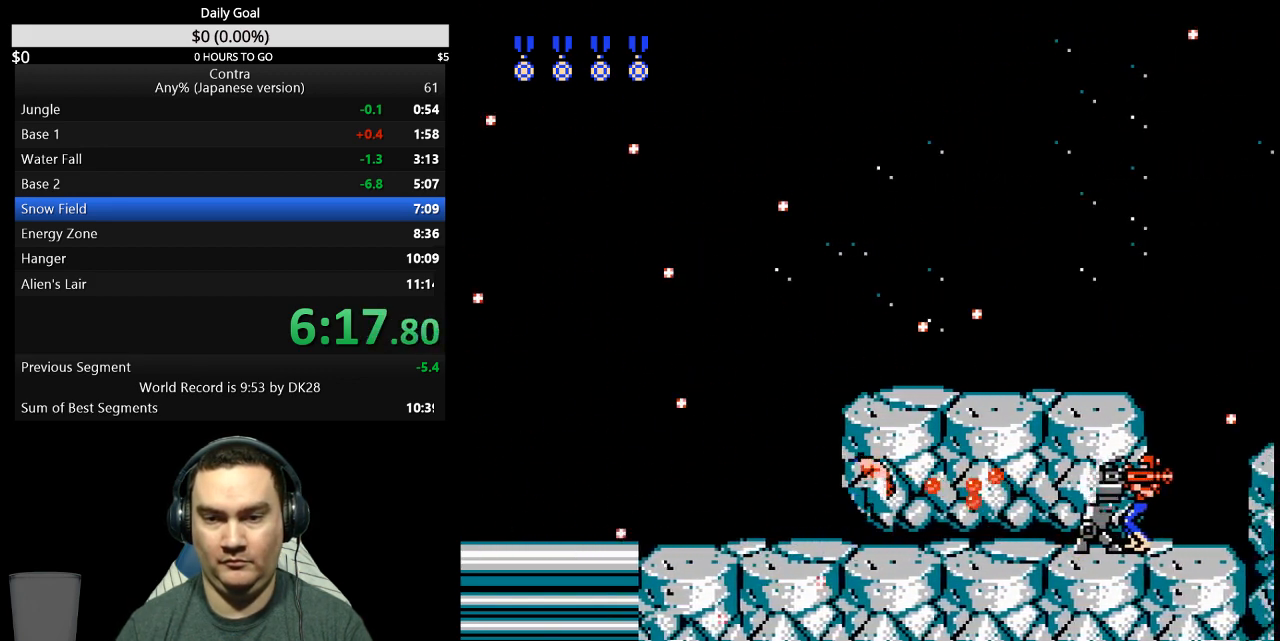
{"buttons": ["DPAD_RIGHT"], "events": [[100, "DPAD_DOWN", "down"], [233, "A", "up"], [500, "DPAD_DOWN", "up"]]}
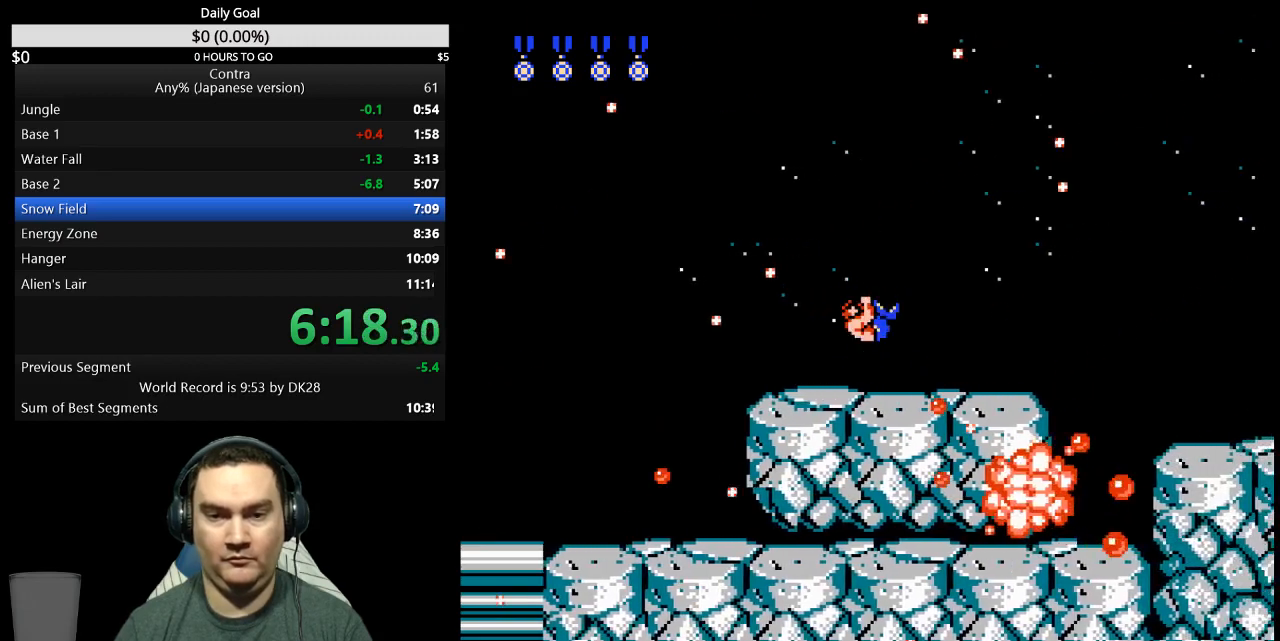
{"buttons": ["DPAD_RIGHT"], "events": []}
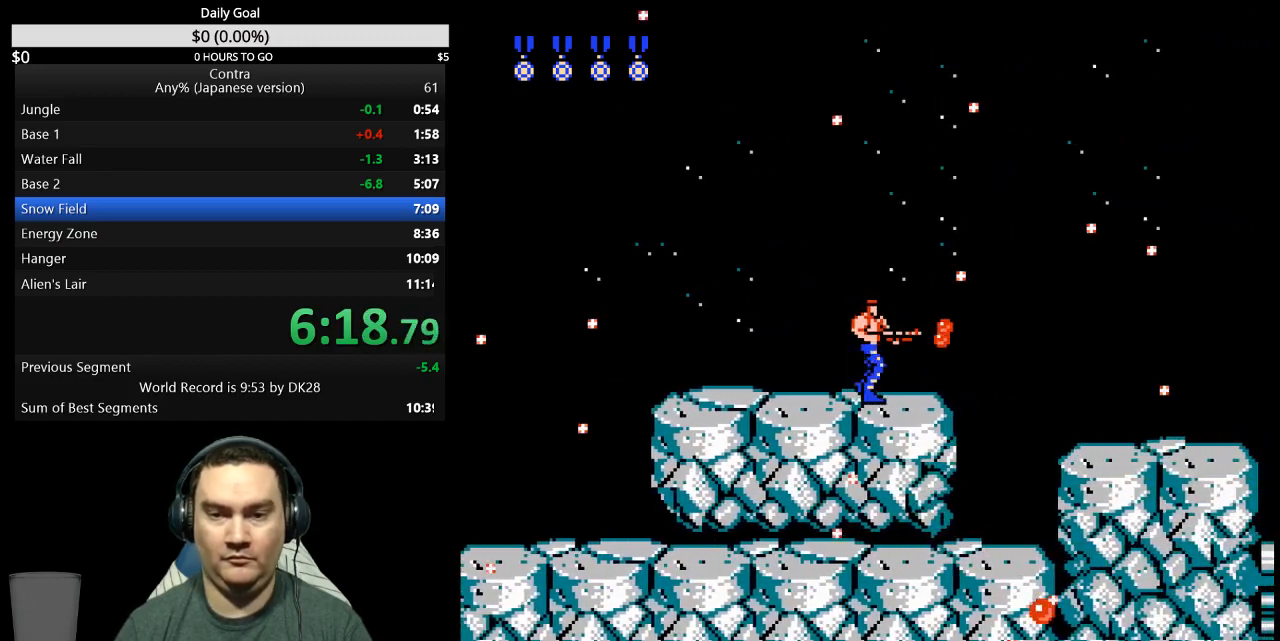
{"buttons": ["DPAD_RIGHT"], "events": [[267, "A", "down"], [367, "A", "up"], [367, "DPAD_RIGHT", "up"], [500, "DPAD_RIGHT", "down"]]}
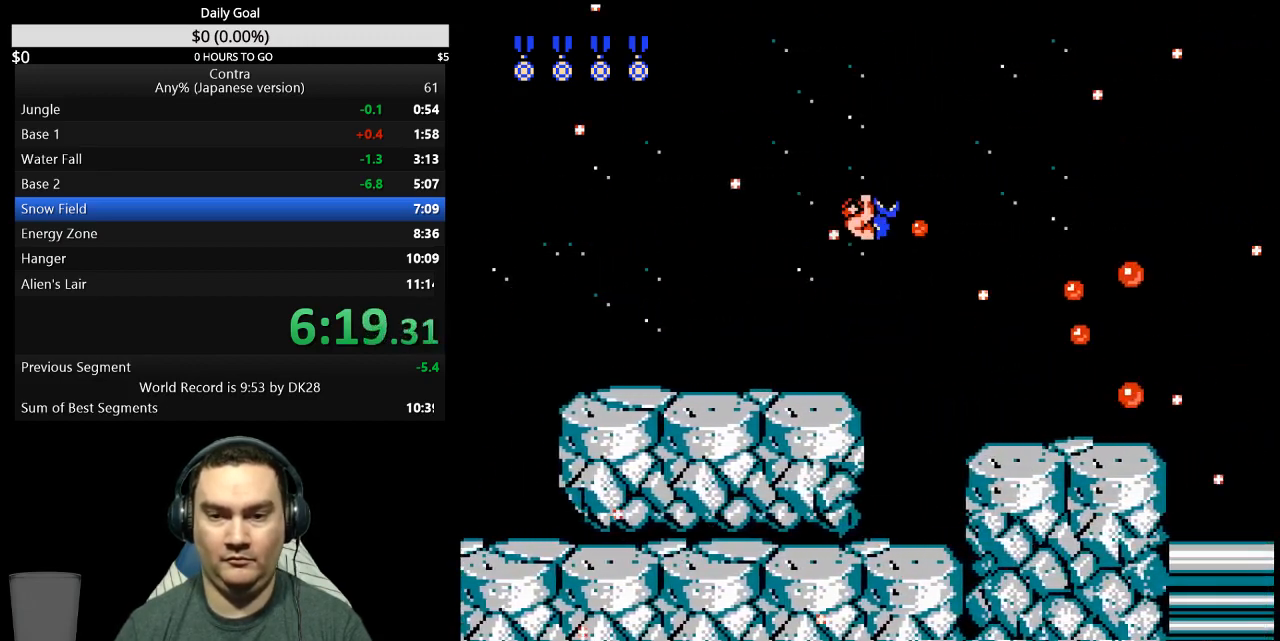
{"buttons": ["DPAD_RIGHT"], "events": []}
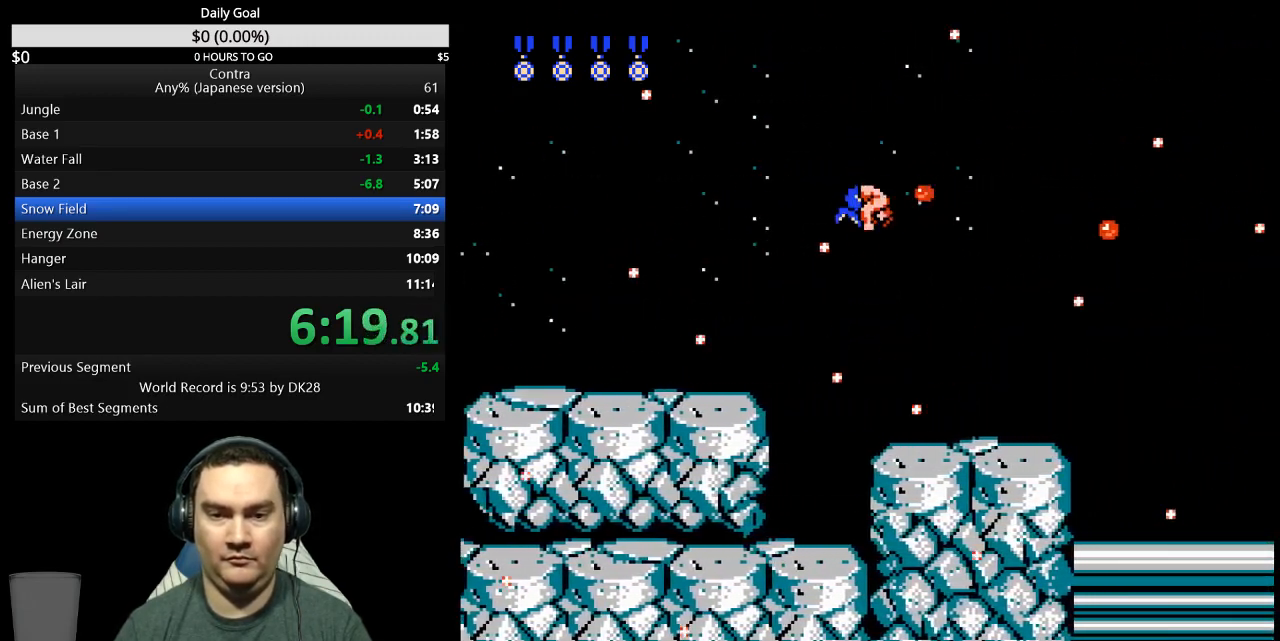
{"buttons": ["DPAD_RIGHT"], "events": []}
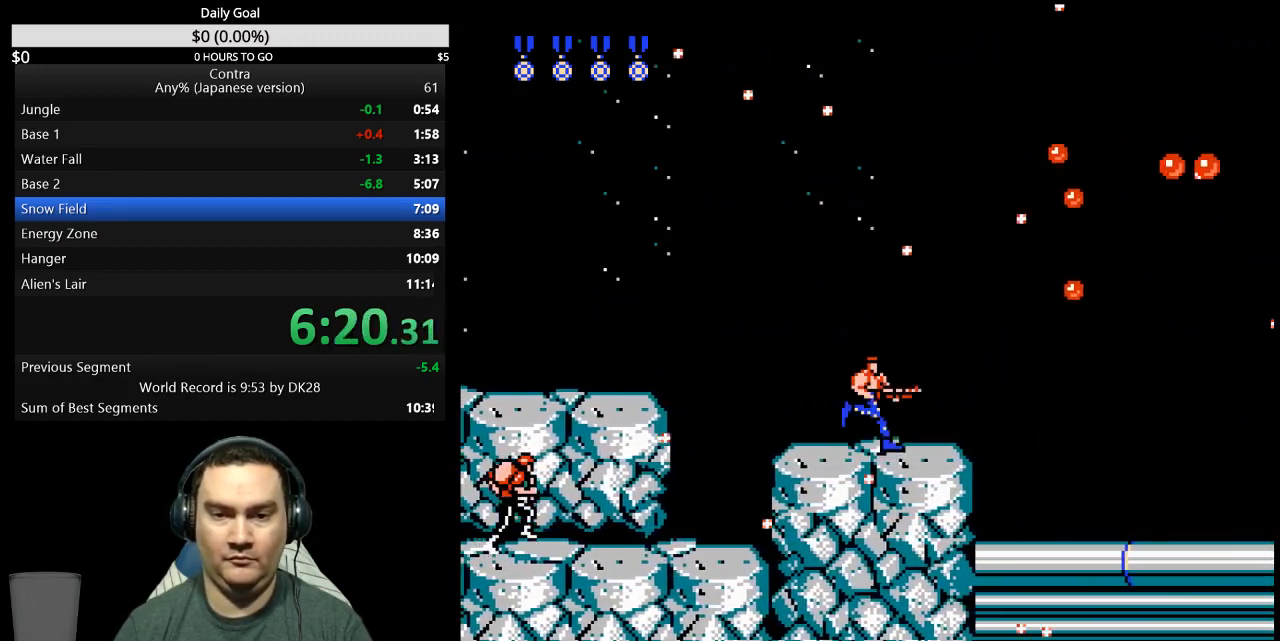
{"buttons": ["DPAD_RIGHT"], "events": []}
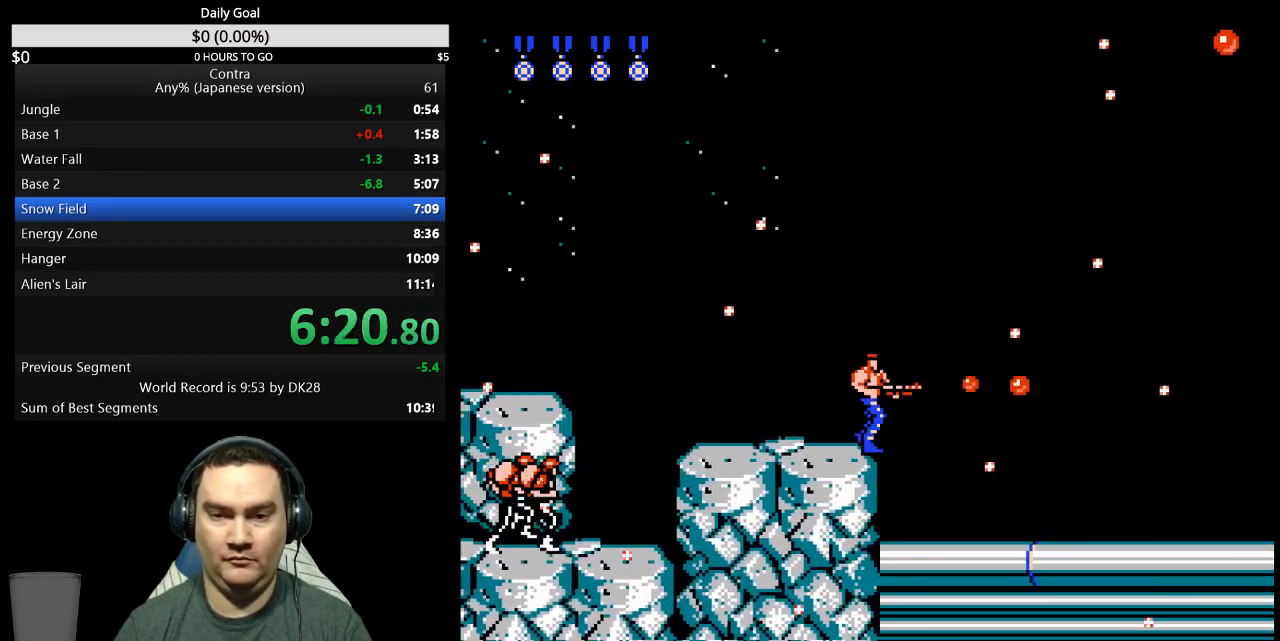
{"buttons": ["DPAD_DOWN", "DPAD_RIGHT"], "events": [[33, "DPAD_DOWN", "down"]]}
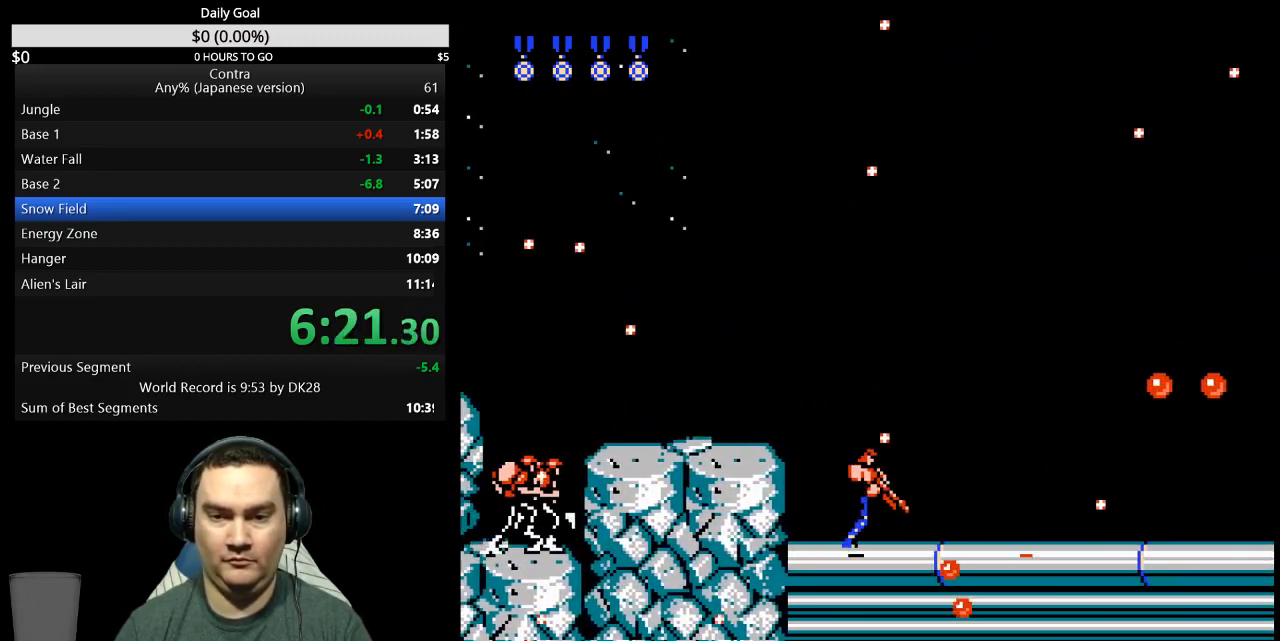
{"buttons": ["DPAD_DOWN", "DPAD_RIGHT"], "events": []}